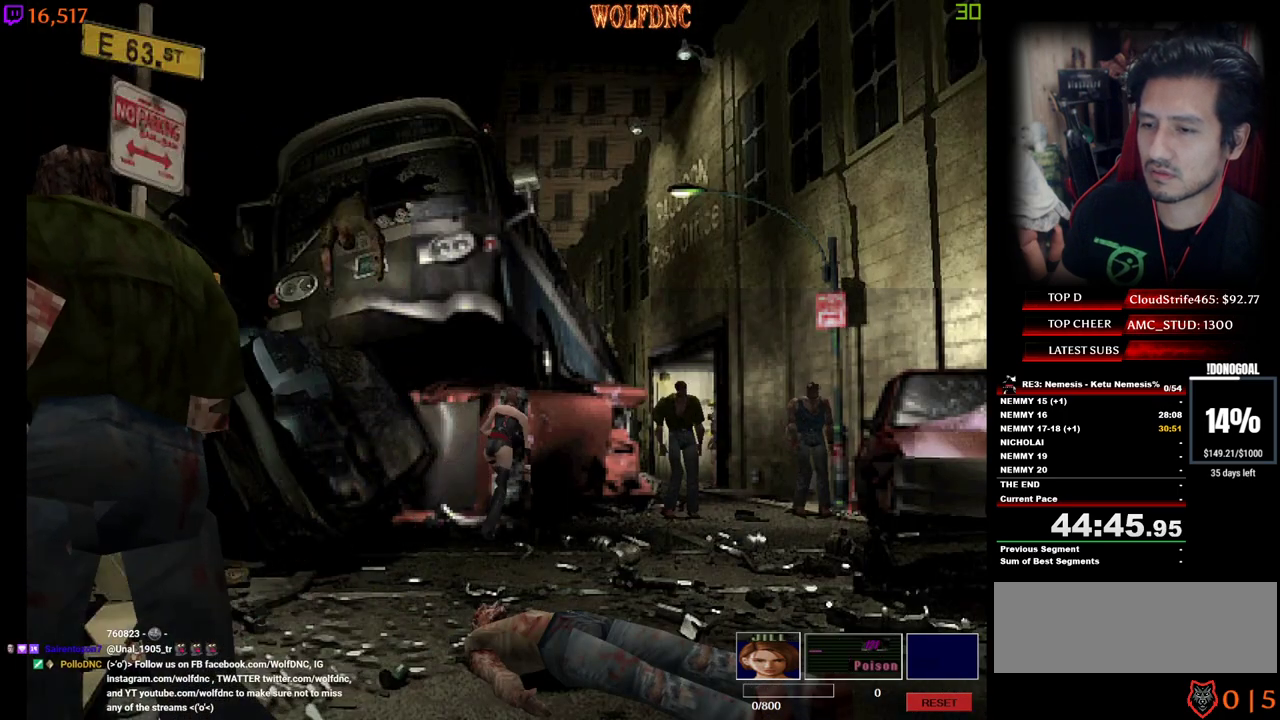
Gameplay with keyboard; each line is a JSON object with the keys held at the frame after it. "events" lists presses ("down") and releases ("up") of "a", "ctrl", "d", "e", "equals", "minus", "num0", "num2", "num4", "num5", "num6", "num8", "s", "shift", "space" and "w" between this image and that frame as [ms after this image, input, new state], when the widget could be followed in between. No other keys are recorded. Mouse input is not recorded.
{"keys": ["num4", "w"], "events": [[150, "a", "down"], [184, "a", "up"]]}
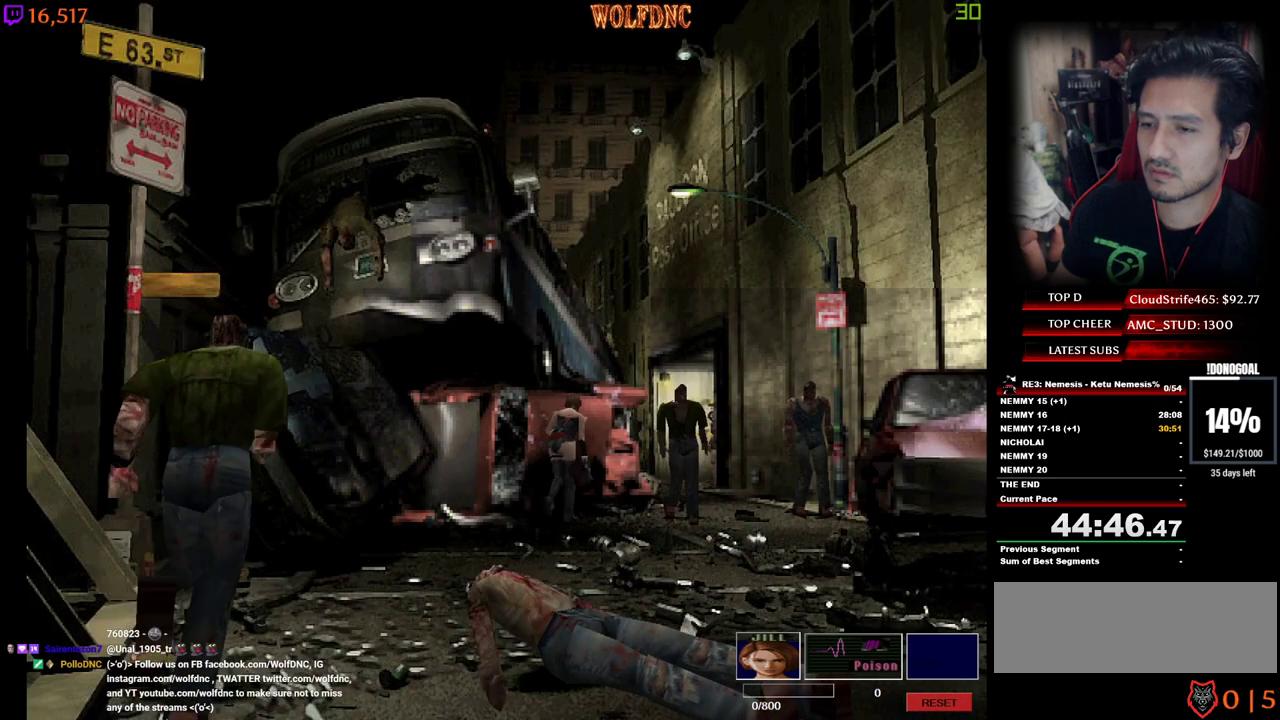
{"keys": ["num4", "w"], "events": [[67, "d", "down"], [200, "d", "up"], [300, "d", "down"], [350, "d", "up"]]}
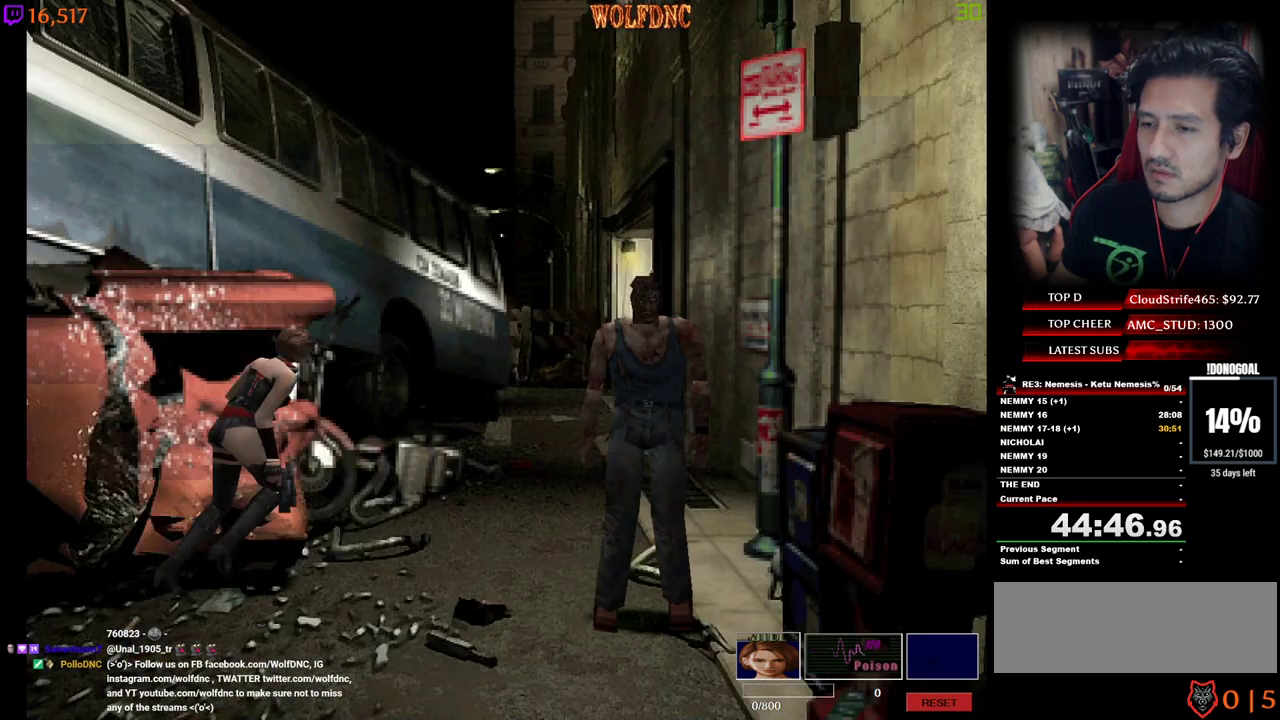
{"keys": ["a", "num4", "w"], "events": [[217, "a", "down"], [317, "a", "up"], [500, "a", "down"]]}
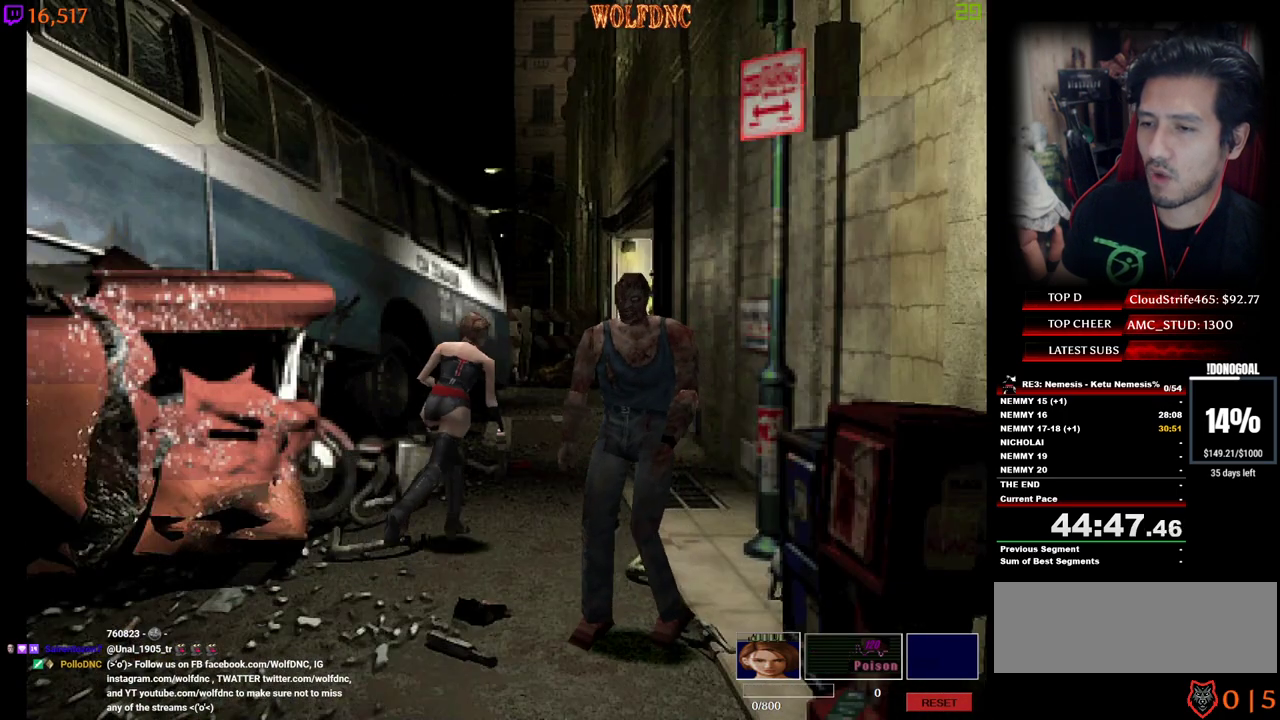
{"keys": ["a", "num4", "w"], "events": [[150, "a", "up"], [384, "a", "down"]]}
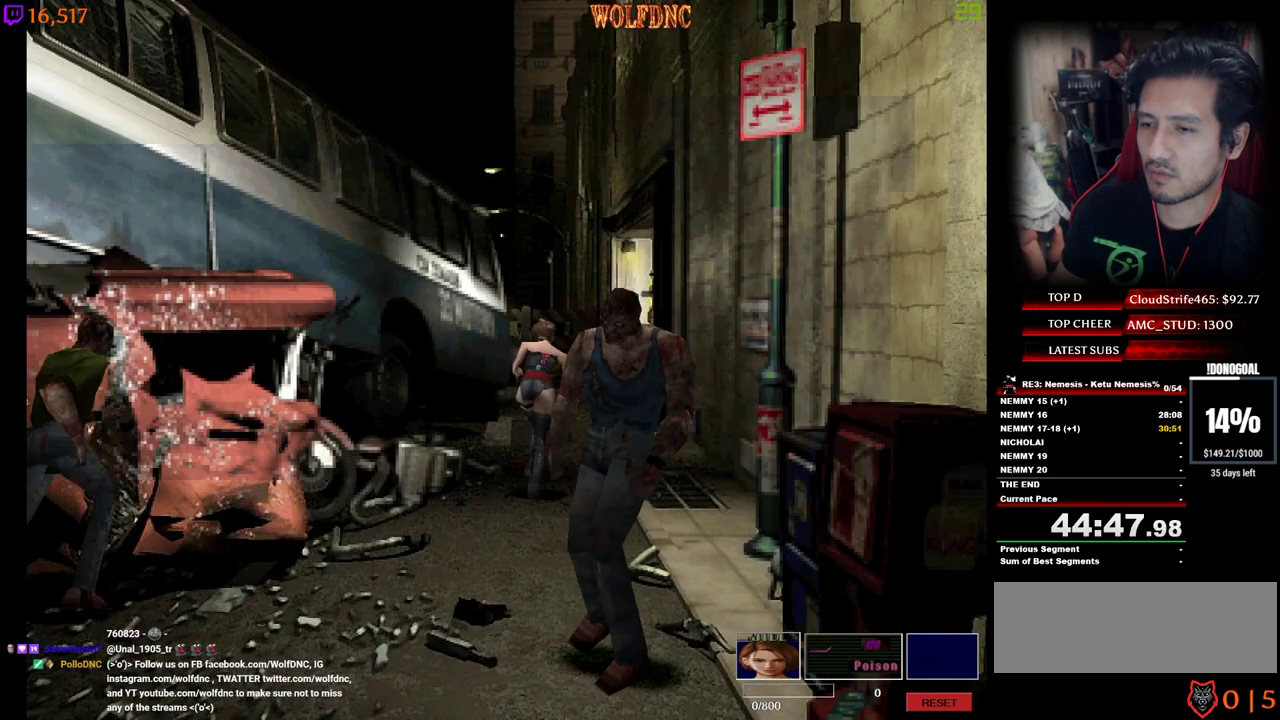
{"keys": ["num4", "w"], "events": [[17, "a", "up"], [167, "a", "down"], [250, "a", "up"]]}
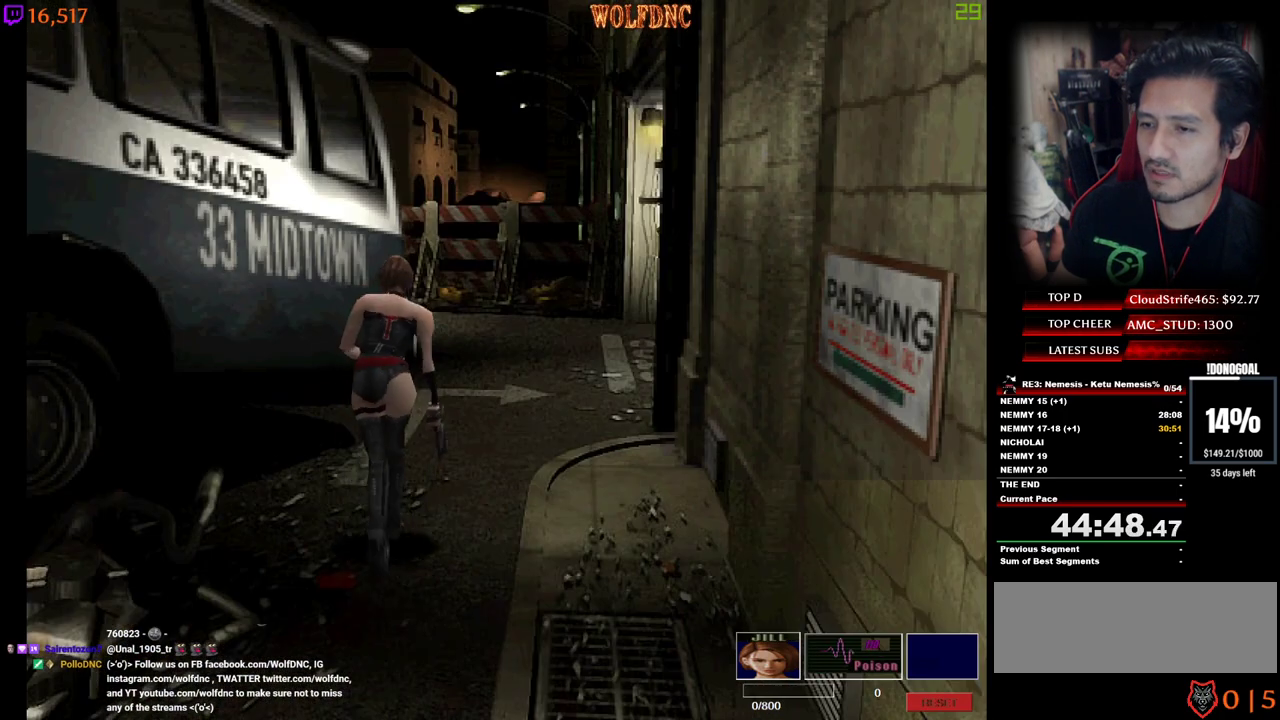
{"keys": ["num4", "w"], "events": []}
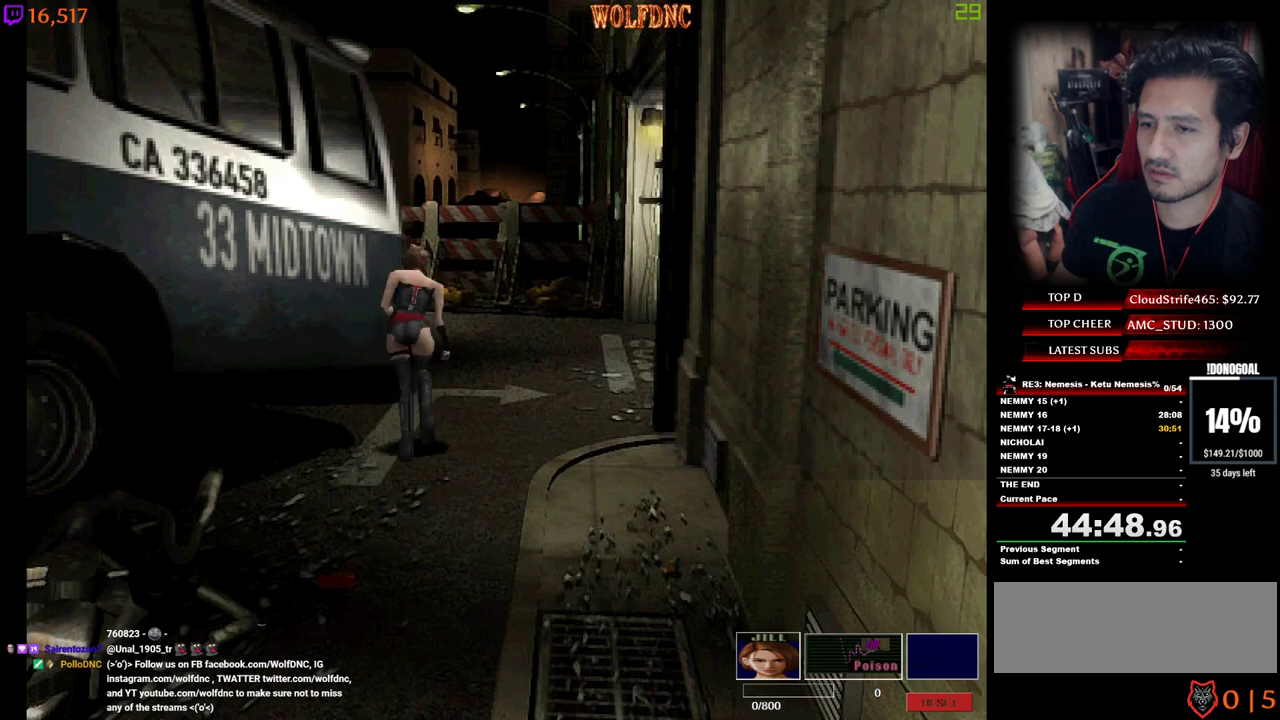
{"keys": ["d", "num4", "w"], "events": [[367, "d", "down"]]}
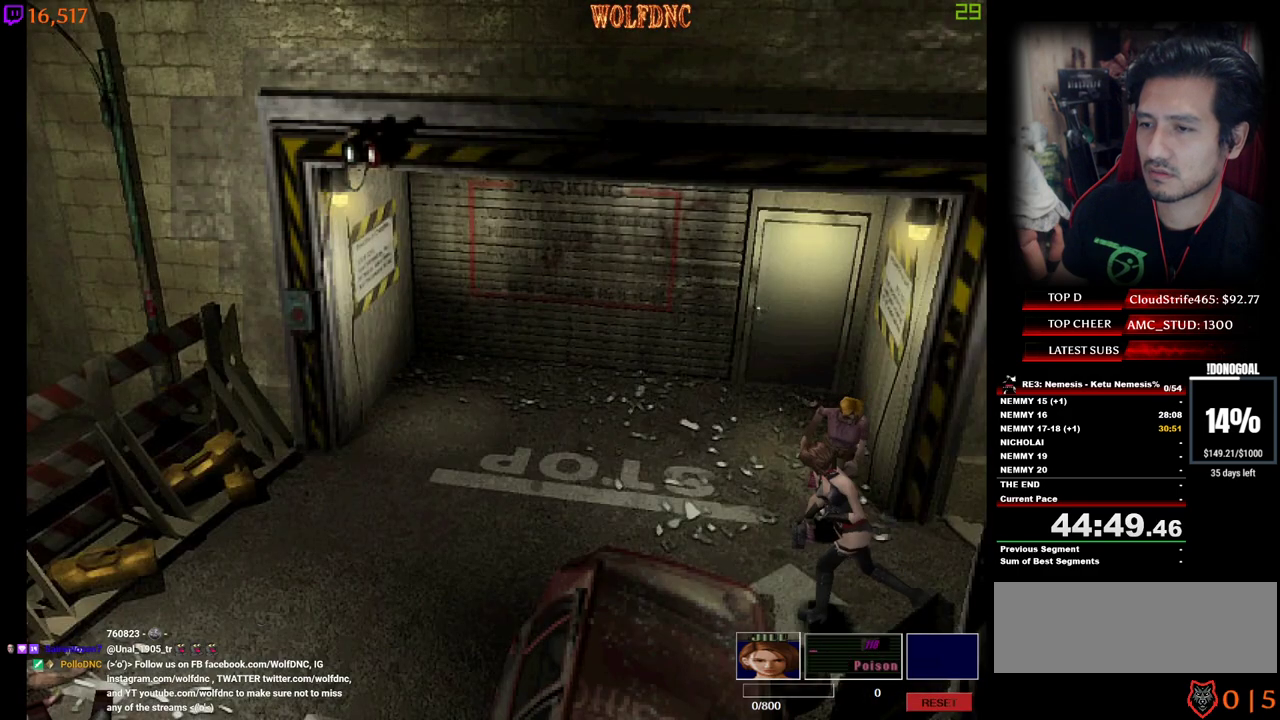
{"keys": ["d", "num4", "w"], "events": []}
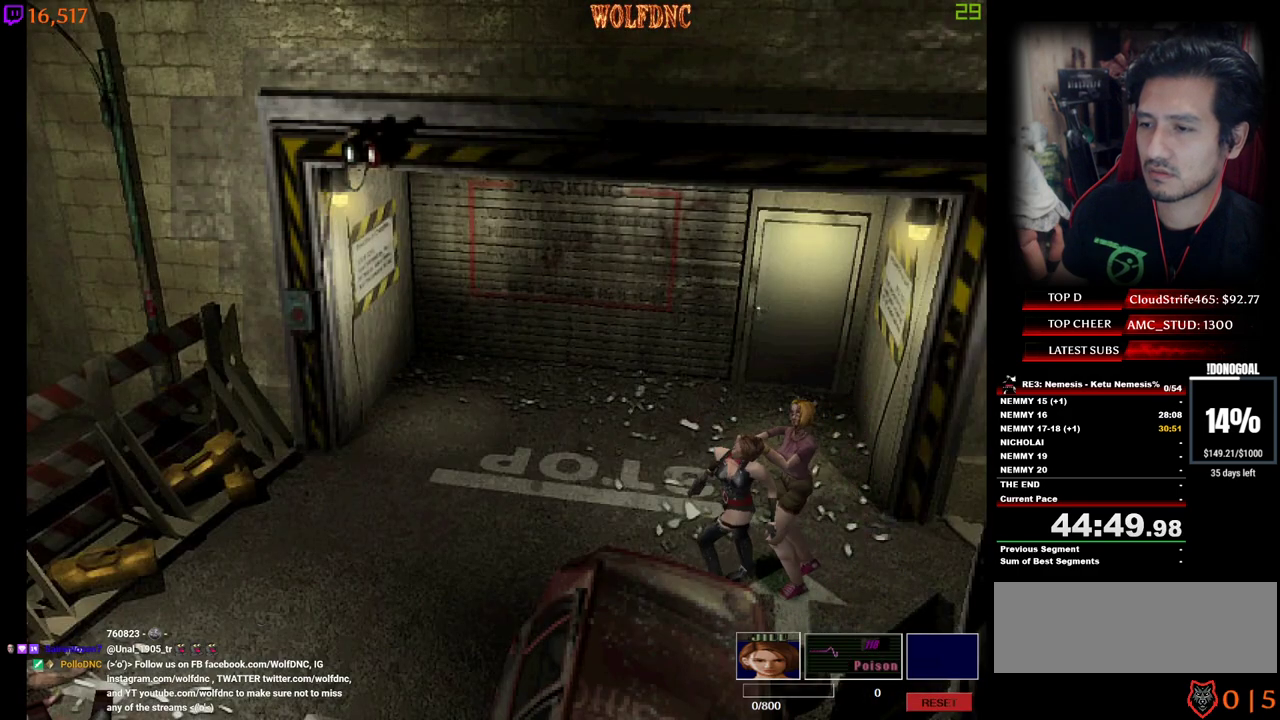
{"keys": ["d", "minus", "num4"], "events": [[84, "minus", "down"], [84, "num2", "down"], [134, "a", "down"], [134, "d", "up"], [167, "d", "down"], [217, "a", "up"], [217, "minus", "up"], [267, "w", "up"], [317, "a", "down"], [317, "d", "up"], [317, "minus", "down"], [367, "num2", "up"], [417, "d", "down"], [417, "minus", "up"], [417, "num2", "down"], [417, "w", "down"], [450, "a", "up"], [450, "minus", "down"], [450, "w", "up"], [500, "num2", "up"]]}
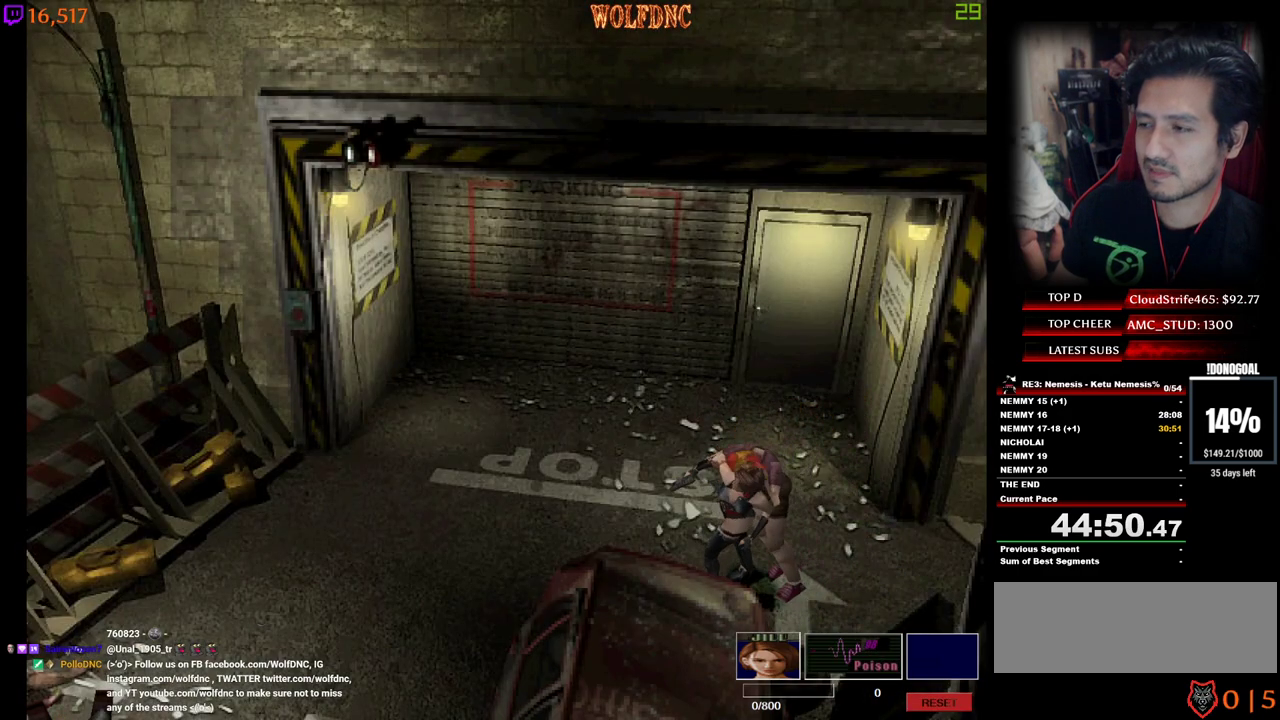
{"keys": ["d", "num2", "num4"], "events": [[50, "a", "down"], [50, "d", "up"], [50, "num2", "down"], [100, "minus", "up"], [100, "w", "down"], [150, "a", "up"], [150, "d", "down"], [150, "minus", "down"], [150, "w", "up"], [184, "num2", "up"], [234, "a", "down"], [234, "d", "up"], [234, "num2", "down"], [234, "w", "down"], [284, "minus", "up"], [334, "d", "down"], [334, "minus", "down"], [384, "a", "up"], [384, "num2", "up"], [417, "minus", "up"], [417, "num2", "down"], [417, "w", "up"]]}
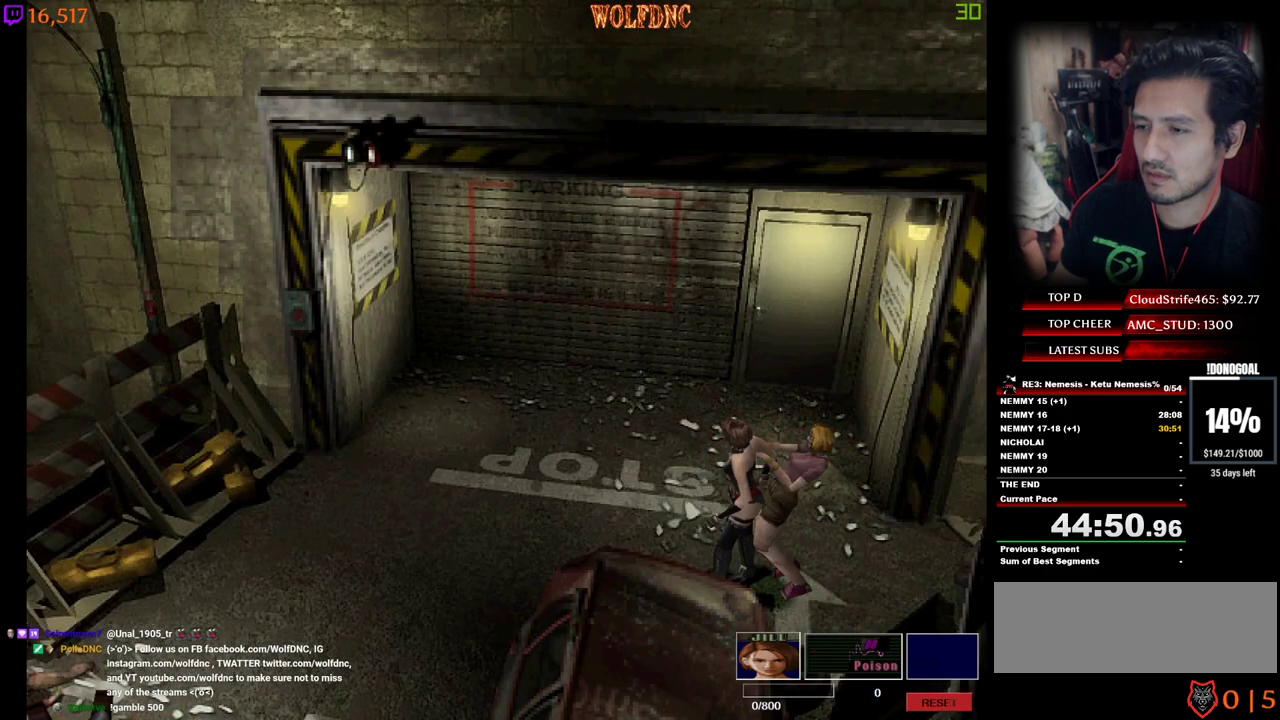
{"keys": ["d", "num4"], "events": [[17, "minus", "down"], [167, "minus", "up"], [200, "num2", "up"], [250, "minus", "down"], [250, "num2", "down"], [350, "minus", "up"], [350, "num2", "up"]]}
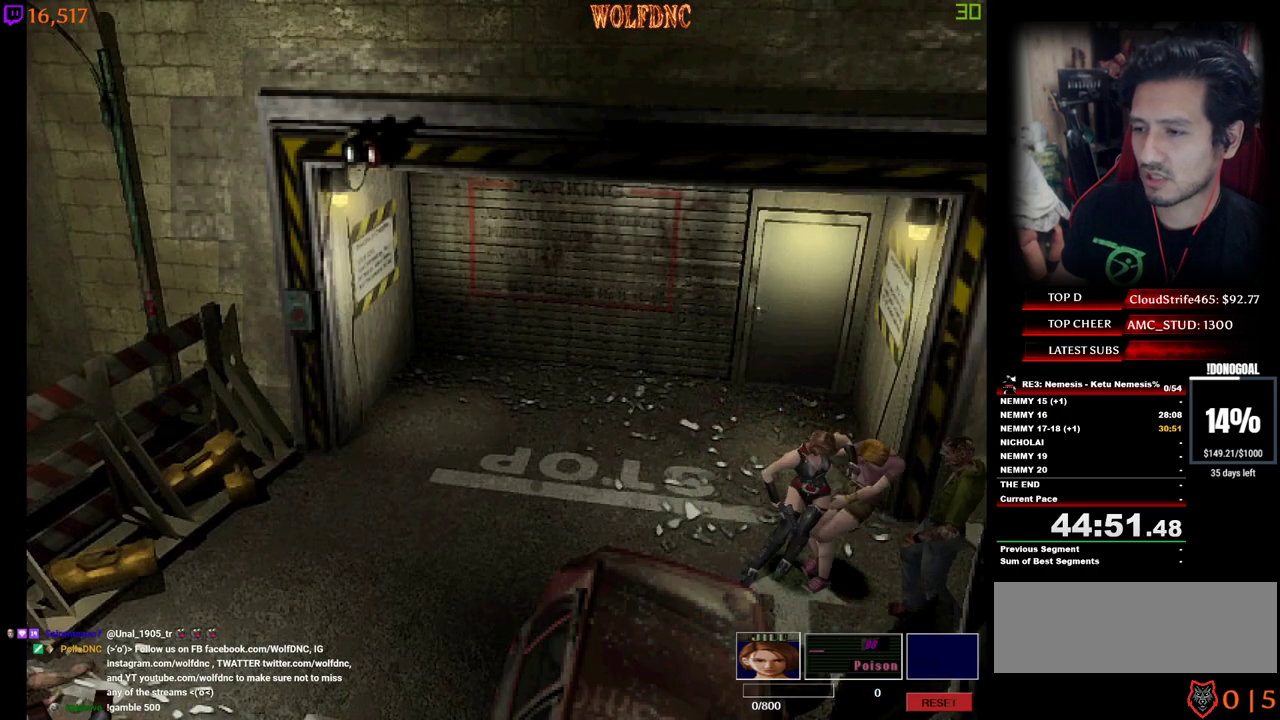
{"keys": ["d", "num4", "w"], "events": [[450, "w", "down"]]}
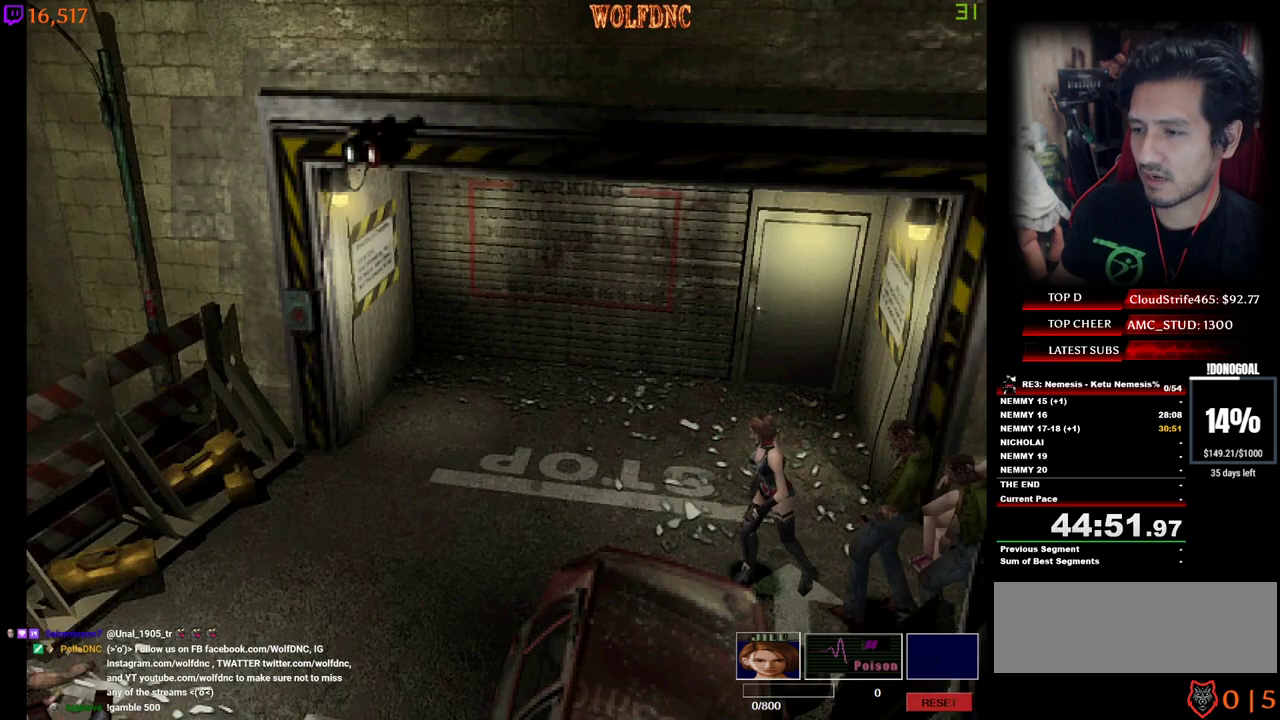
{"keys": ["d", "num4", "w"], "events": []}
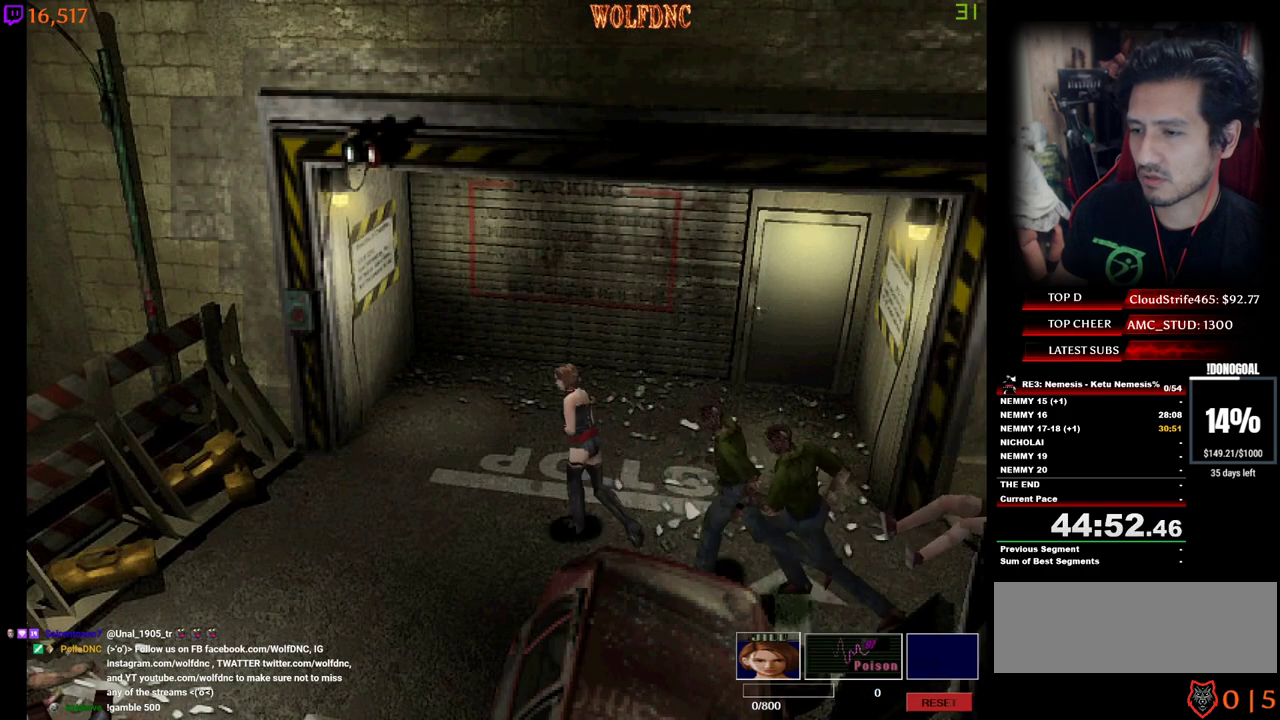
{"keys": ["d", "minus", "num2", "num4"], "events": [[117, "w", "up"], [167, "a", "down"], [200, "d", "up"], [250, "num2", "down"], [300, "s", "down"], [400, "minus", "down"], [434, "a", "up"], [434, "d", "down"], [434, "num2", "up"], [434, "s", "up"], [484, "num2", "down"]]}
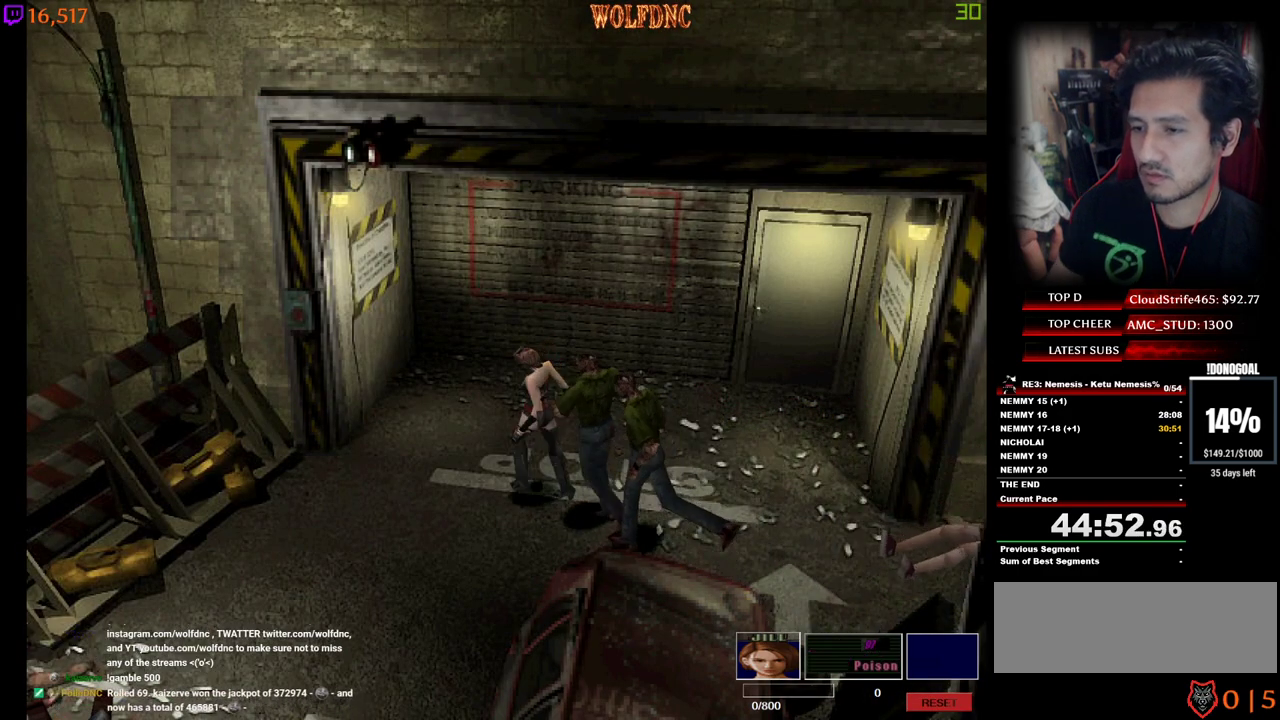
{"keys": ["d", "w"], "events": [[34, "a", "down"], [34, "d", "up"], [84, "w", "down"], [134, "d", "down"], [134, "minus", "up"], [134, "num2", "up"], [134, "num4", "up"], [167, "d", "up"], [167, "minus", "down"], [167, "num2", "down"], [167, "num4", "down"], [217, "d", "down"], [217, "minus", "up"], [217, "num2", "up"], [217, "num4", "up"], [267, "a", "up"], [267, "minus", "down"], [267, "num2", "down"], [267, "num4", "down"], [267, "w", "up"], [317, "a", "down"], [317, "d", "up"], [317, "minus", "up"], [317, "num2", "up"], [317, "num4", "up"], [317, "w", "down"], [367, "d", "down"], [367, "minus", "down"], [367, "num2", "down"], [367, "num4", "down"], [417, "a", "up"], [417, "minus", "up"], [417, "num2", "up"], [417, "num4", "up"], [417, "w", "up"], [450, "a", "down"], [450, "d", "up"], [450, "minus", "down"], [450, "num2", "down"], [450, "num4", "down"], [450, "w", "down"], [500, "a", "up"], [500, "d", "down"], [500, "minus", "up"], [500, "num2", "up"], [500, "num4", "up"]]}
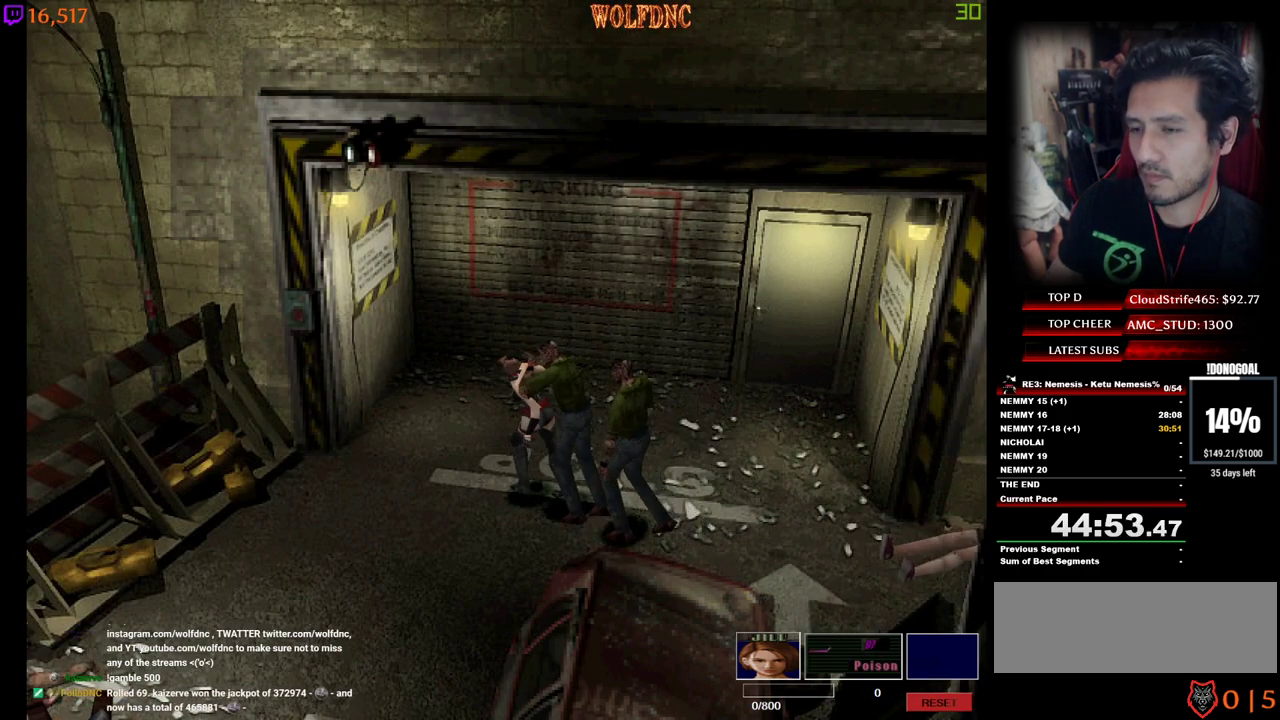
{"keys": ["d"], "events": [[50, "minus", "down"], [50, "num2", "down"], [50, "num4", "down"], [50, "w", "up"], [100, "a", "down"], [100, "minus", "up"], [100, "num2", "up"], [100, "num4", "up"], [100, "w", "down"], [150, "minus", "down"], [150, "num2", "down"], [150, "num4", "down"], [150, "w", "up"], [184, "num2", "up"], [184, "num4", "up"], [234, "num2", "down"], [234, "num4", "down"], [284, "d", "up"], [334, "a", "up"], [334, "minus", "up"], [334, "num4", "up"], [384, "d", "down"], [417, "num2", "up"]]}
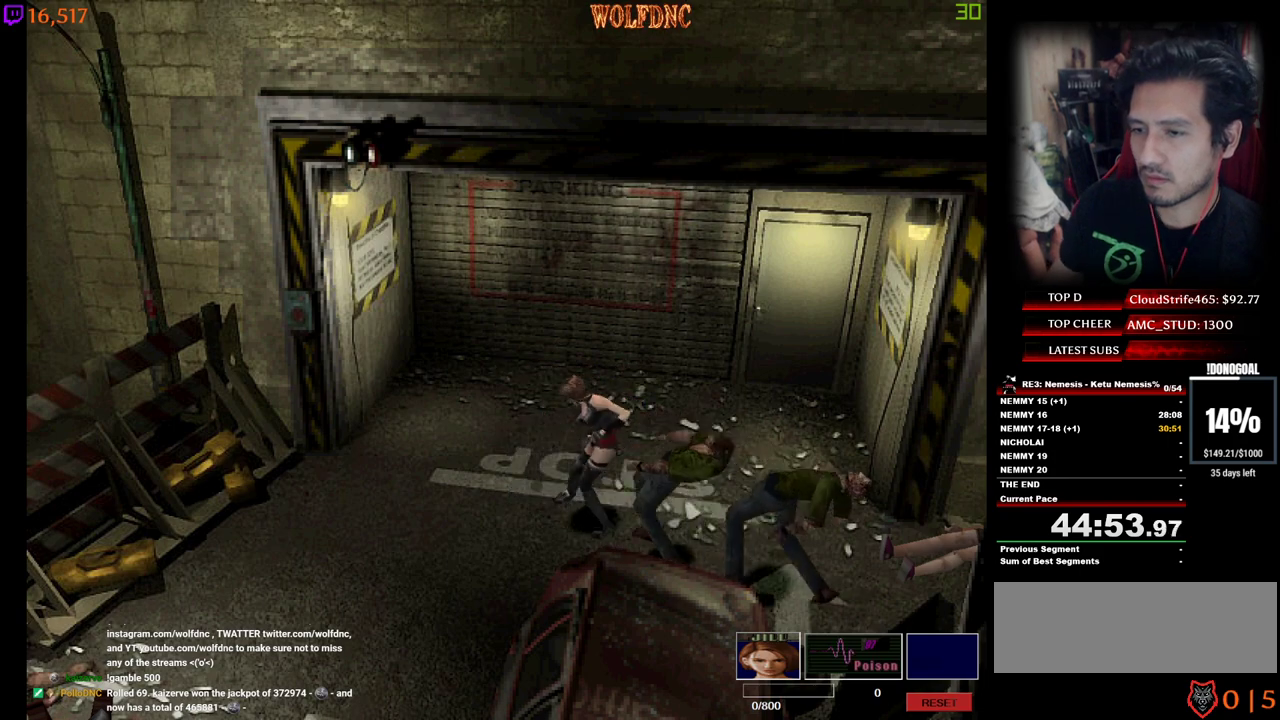
{"keys": ["a", "s"], "events": [[17, "d", "up"], [67, "a", "down"], [484, "s", "down"]]}
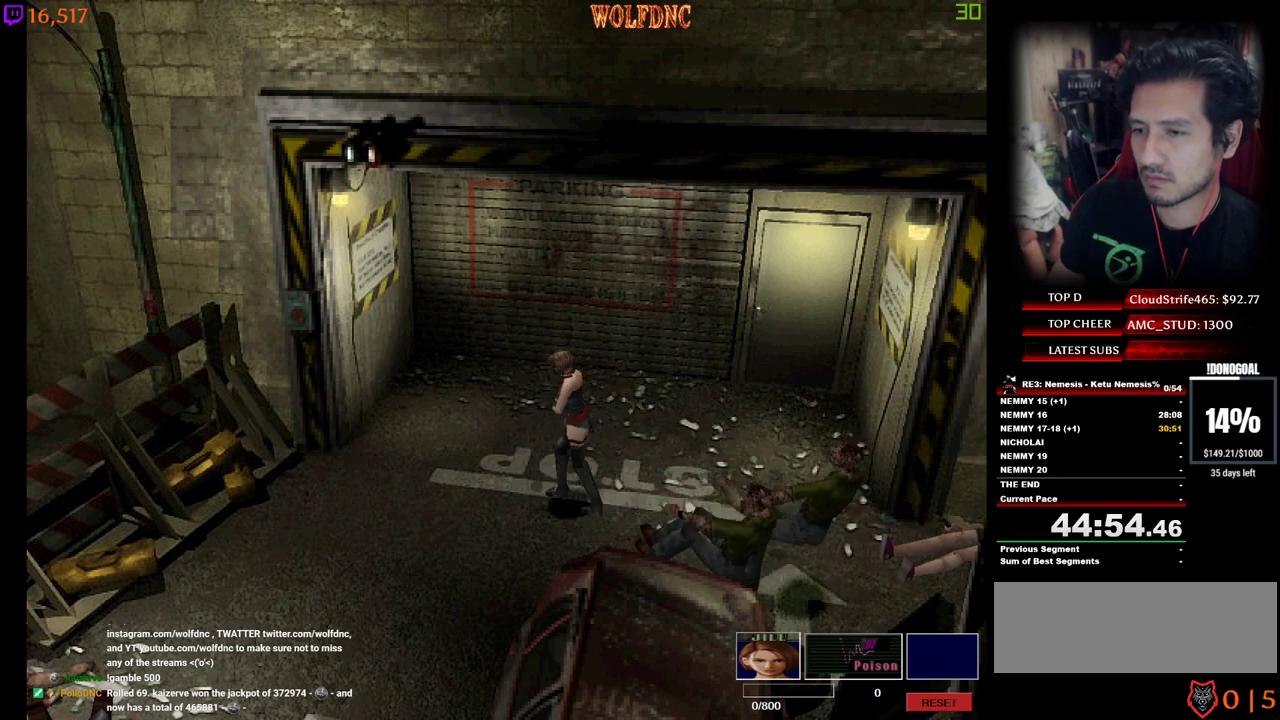
{"keys": ["a", "num4", "w"], "events": [[34, "num4", "down"], [84, "s", "up"], [134, "num4", "up"], [317, "w", "down"], [367, "num4", "down"]]}
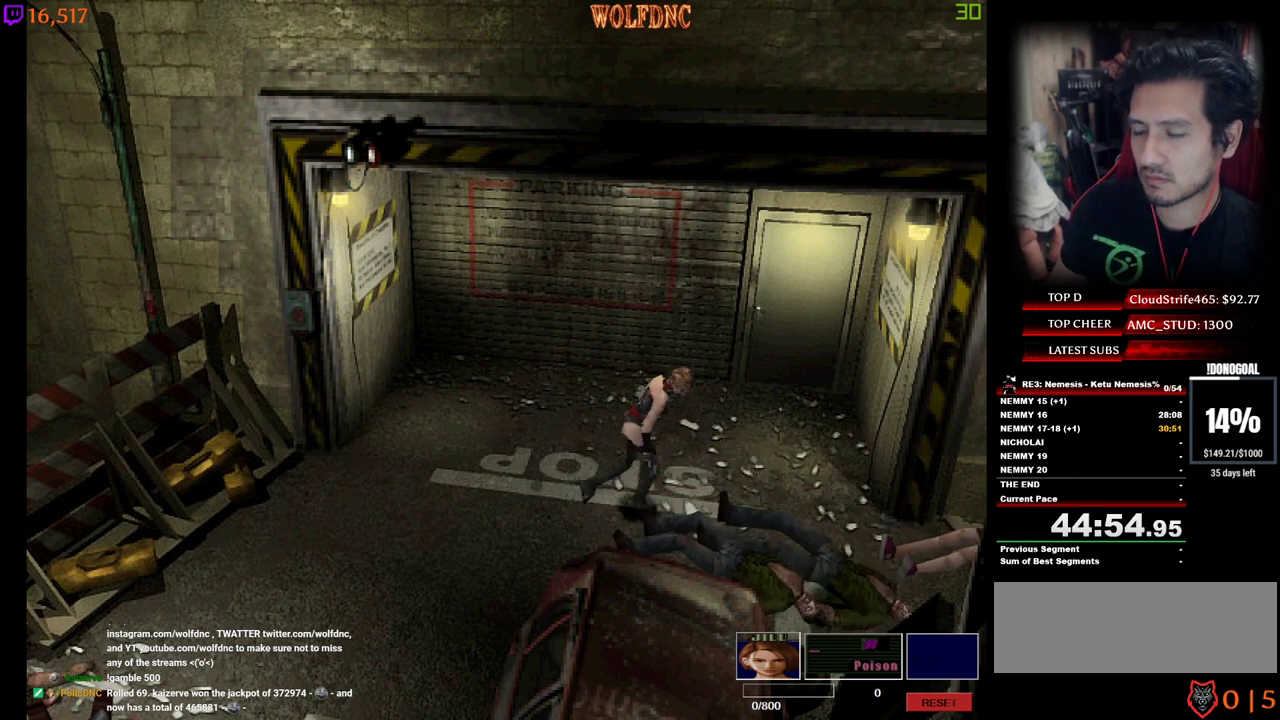
{"keys": ["a", "num2", "num4", "w"], "events": [[334, "num2", "down"]]}
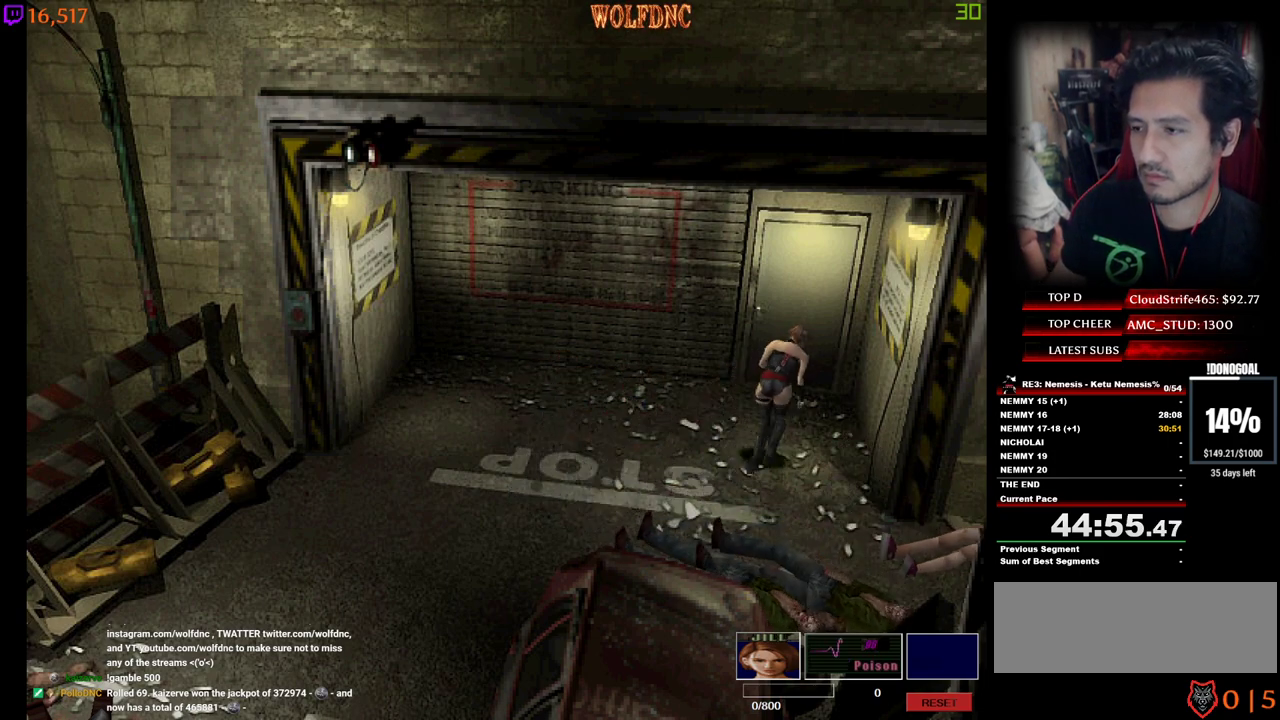
{"keys": ["num2", "num4", "w"], "events": [[117, "a", "up"]]}
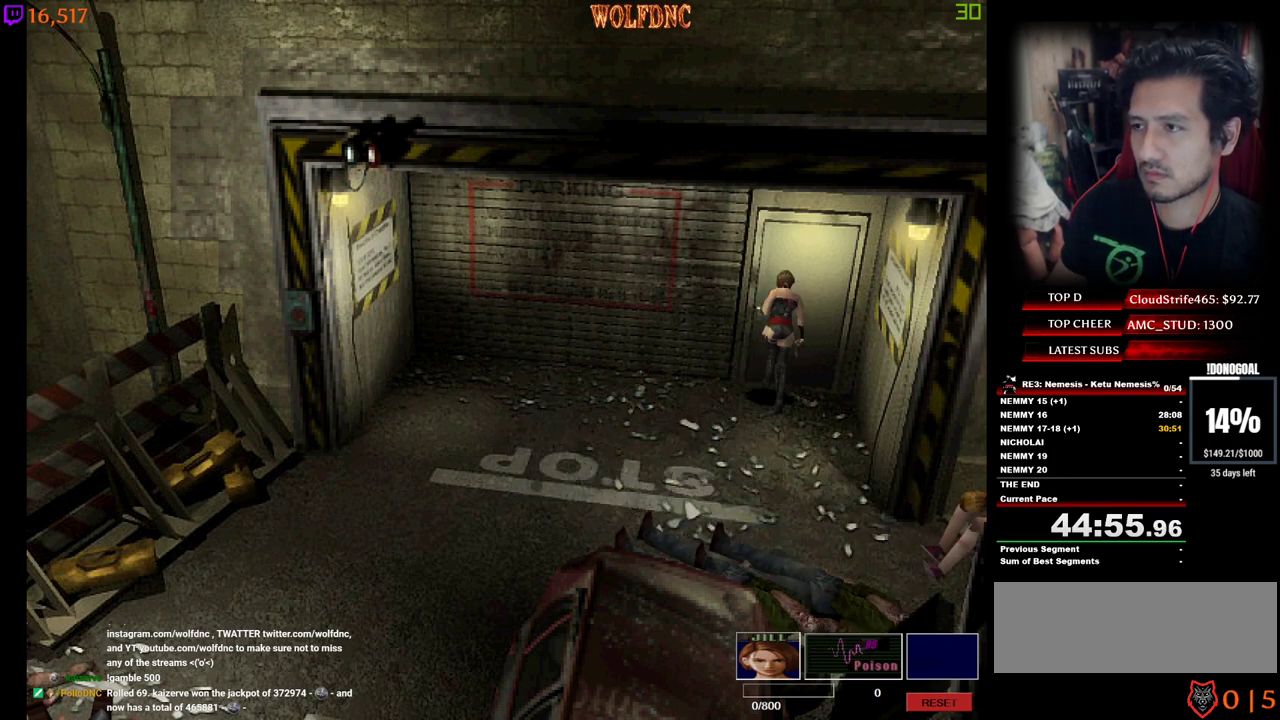
{"keys": [], "events": [[167, "num2", "up"], [217, "num2", "down"], [317, "num4", "up"], [417, "num2", "up"], [450, "w", "up"]]}
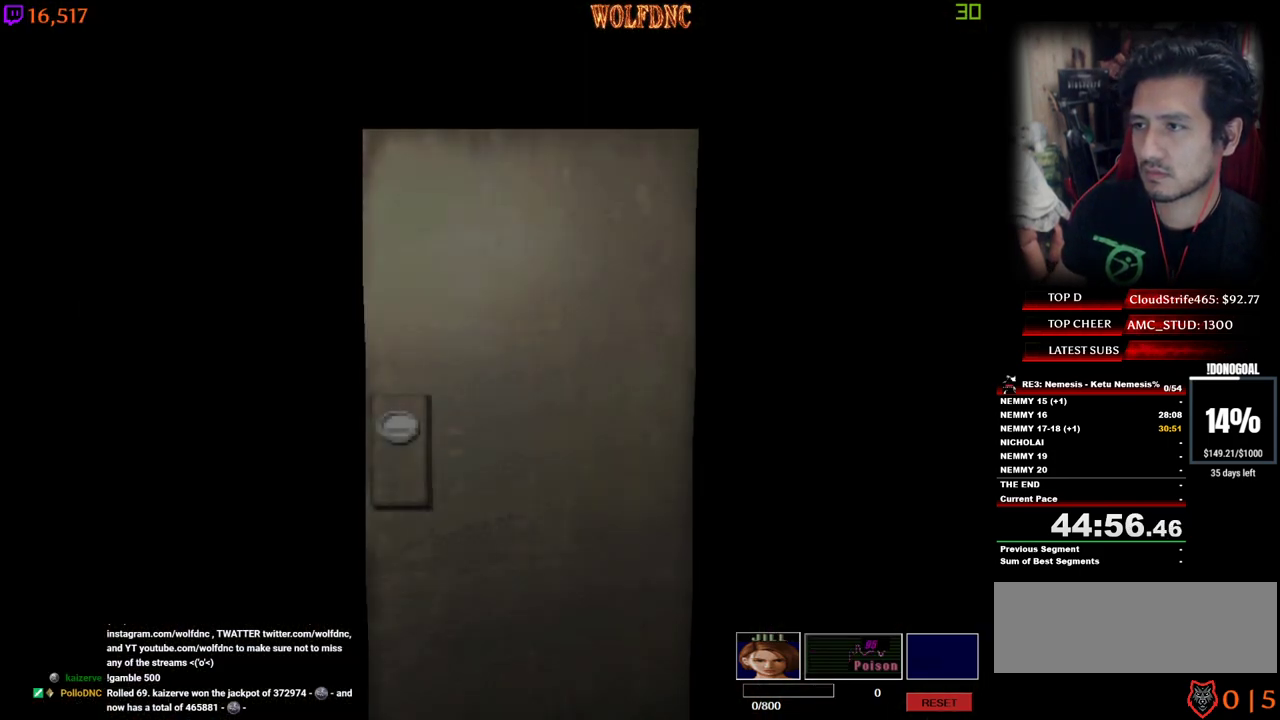
{"keys": ["a", "num4", "space", "w"], "events": [[150, "w", "down"], [417, "a", "down"], [417, "num4", "down"], [467, "space", "down"]]}
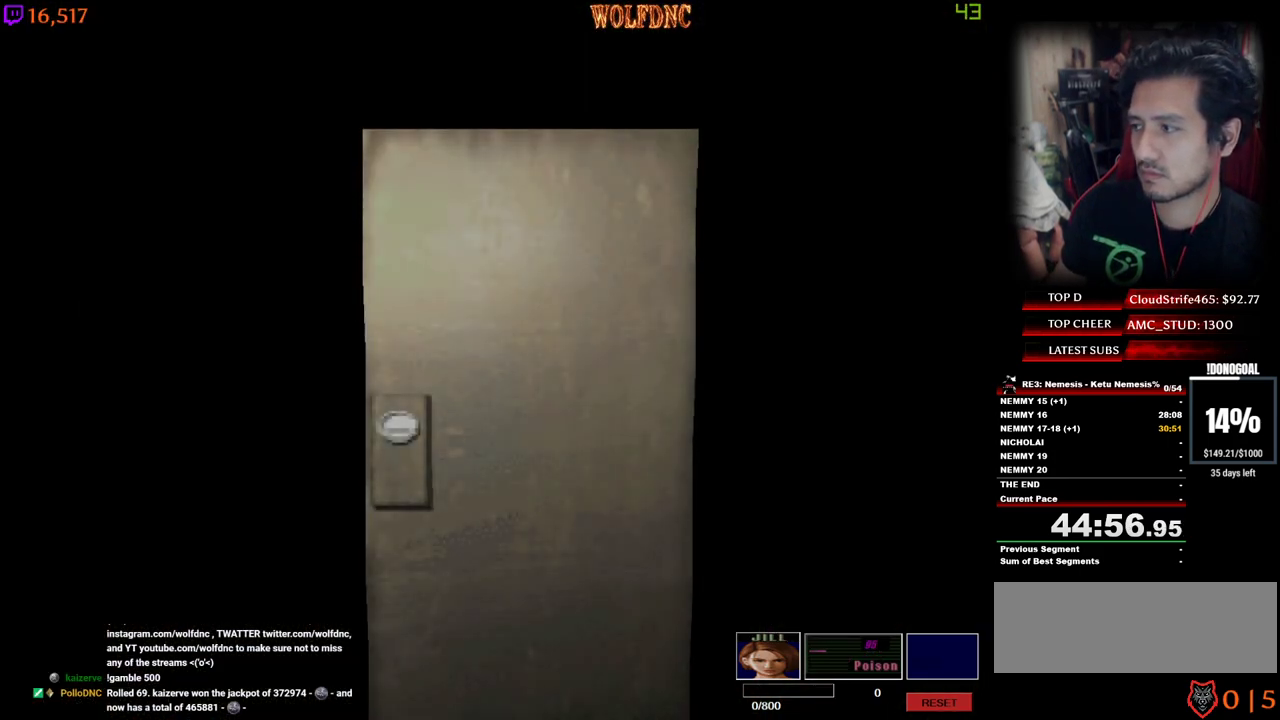
{"keys": ["a", "num4", "w"], "events": [[67, "space", "up"]]}
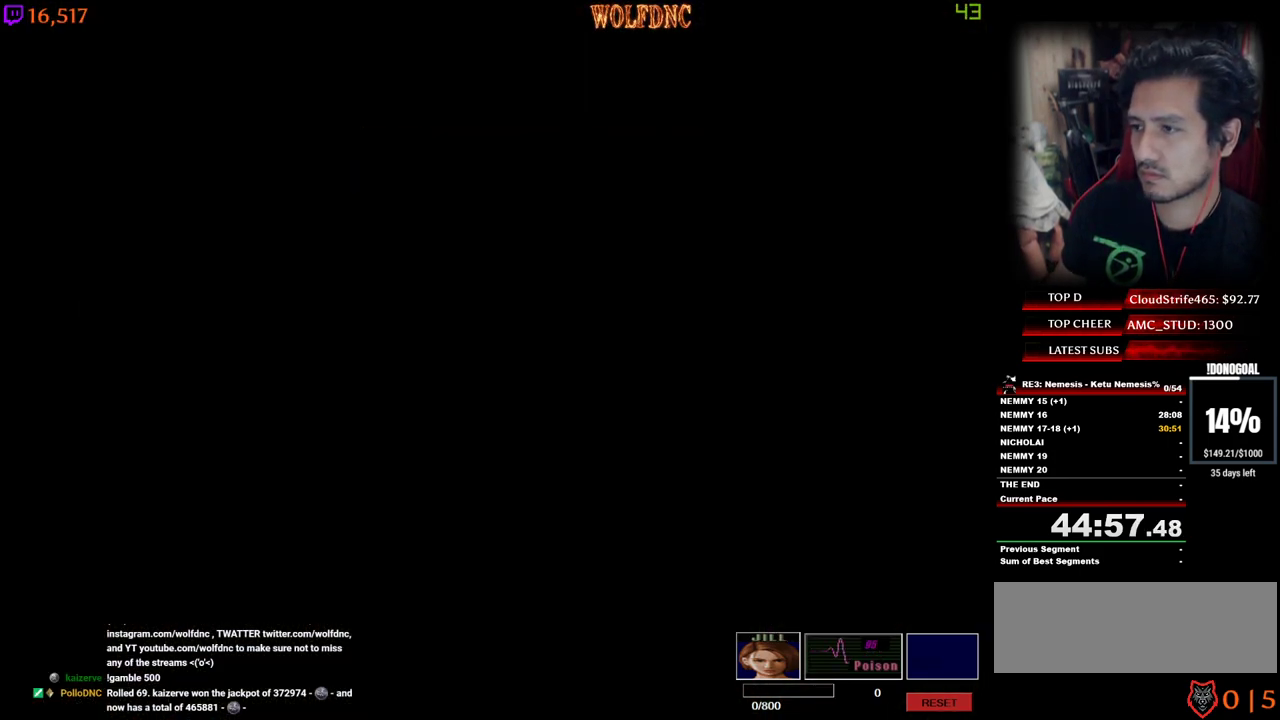
{"keys": ["d", "num4", "w"], "events": [[450, "a", "up"], [450, "d", "down"]]}
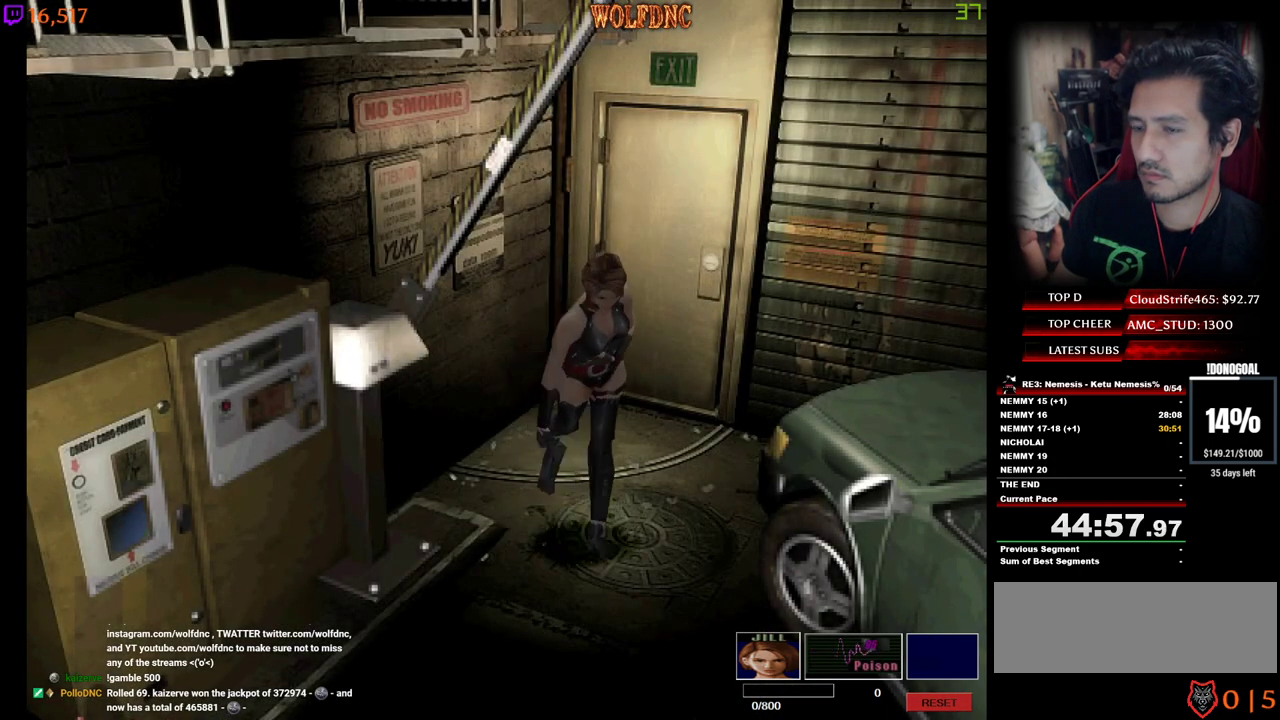
{"keys": ["num4", "w"], "events": [[150, "d", "up"], [284, "a", "down"], [467, "a", "up"]]}
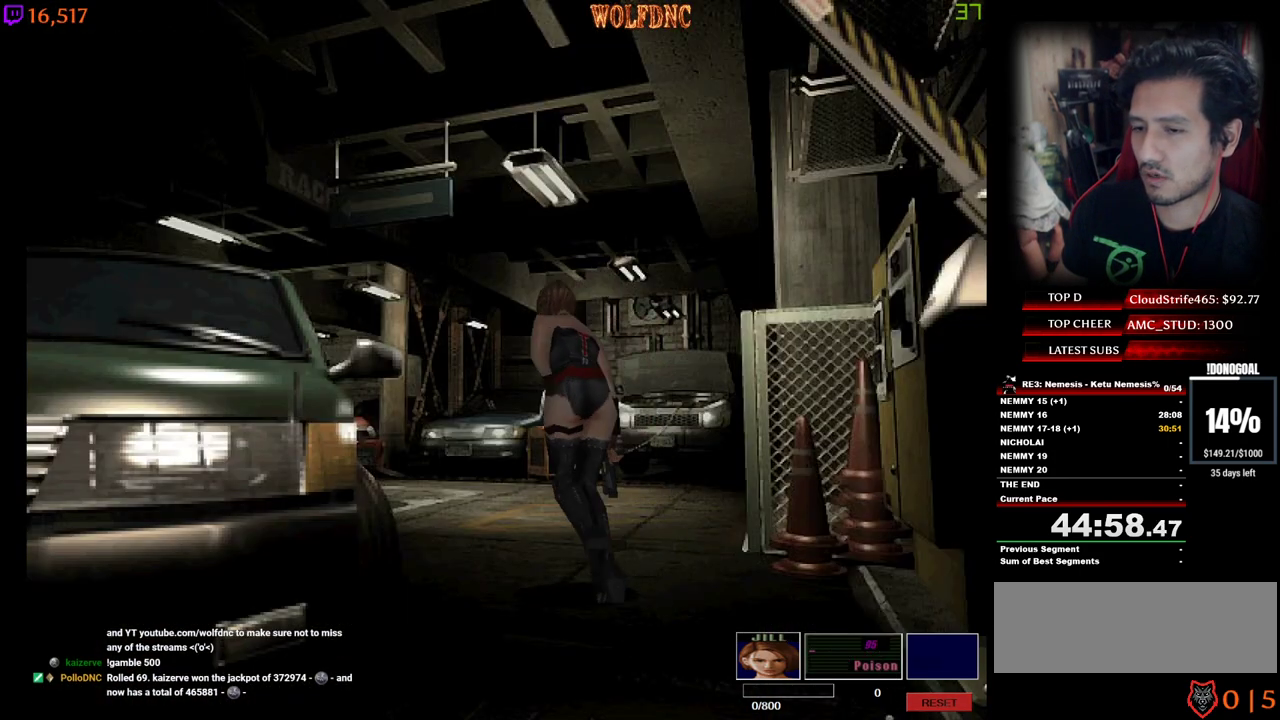
{"keys": ["a", "num2", "num4", "w"], "events": [[200, "d", "down"], [300, "d", "up"], [300, "num2", "down"], [484, "a", "down"]]}
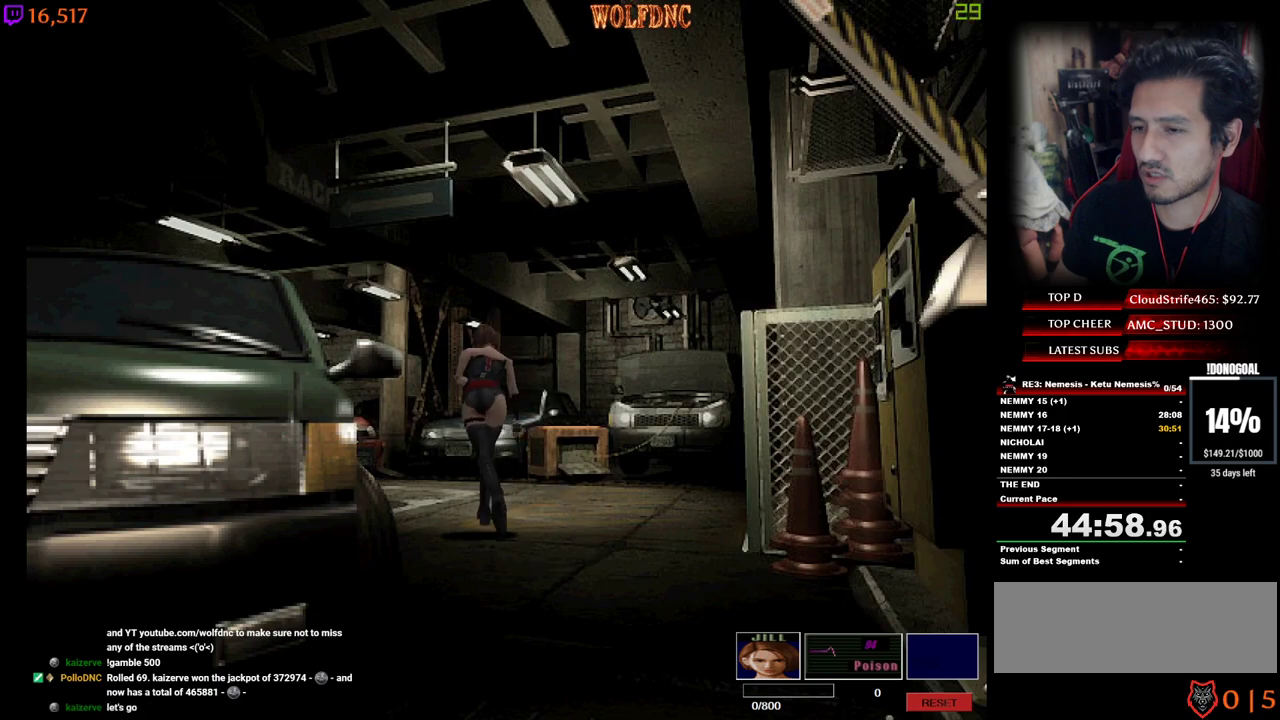
{"keys": ["num2", "num4", "w"], "events": [[84, "a", "up"]]}
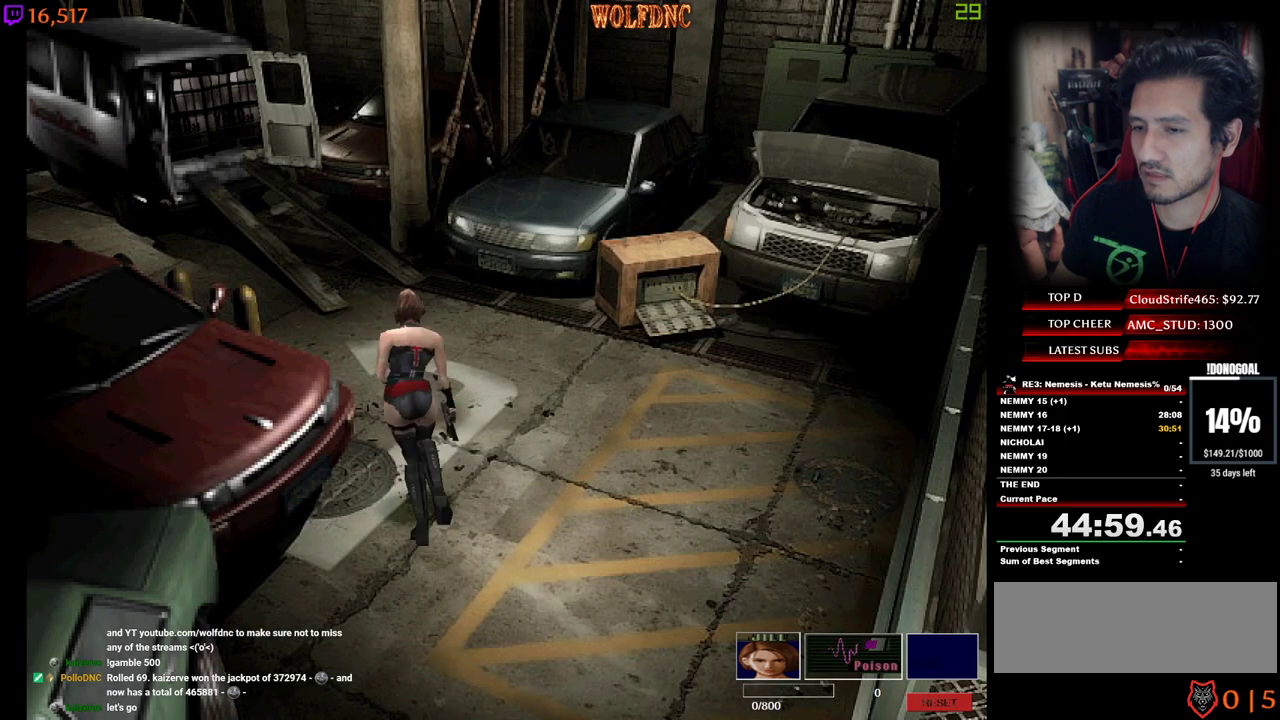
{"keys": ["a", "num2", "num4", "w"], "events": [[334, "a", "down"]]}
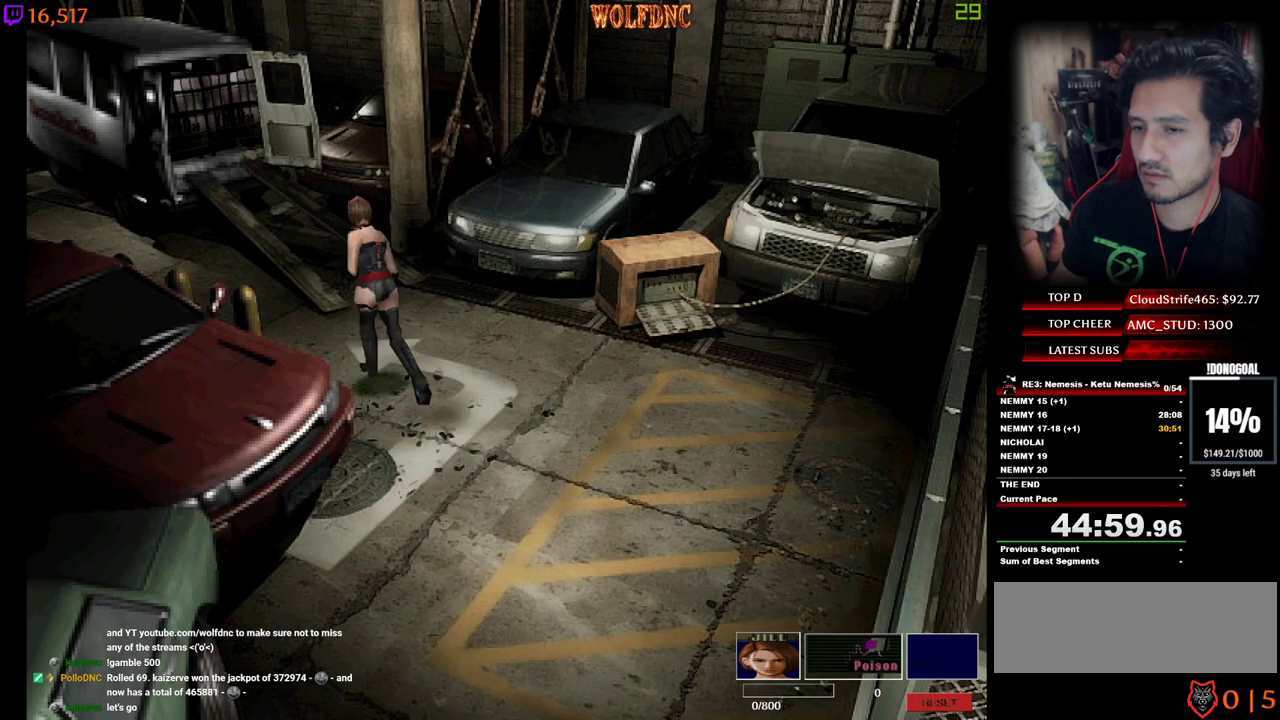
{"keys": ["num2", "num4", "space", "w"], "events": [[250, "num2", "up"], [300, "a", "up"], [300, "num2", "down"], [434, "space", "down"]]}
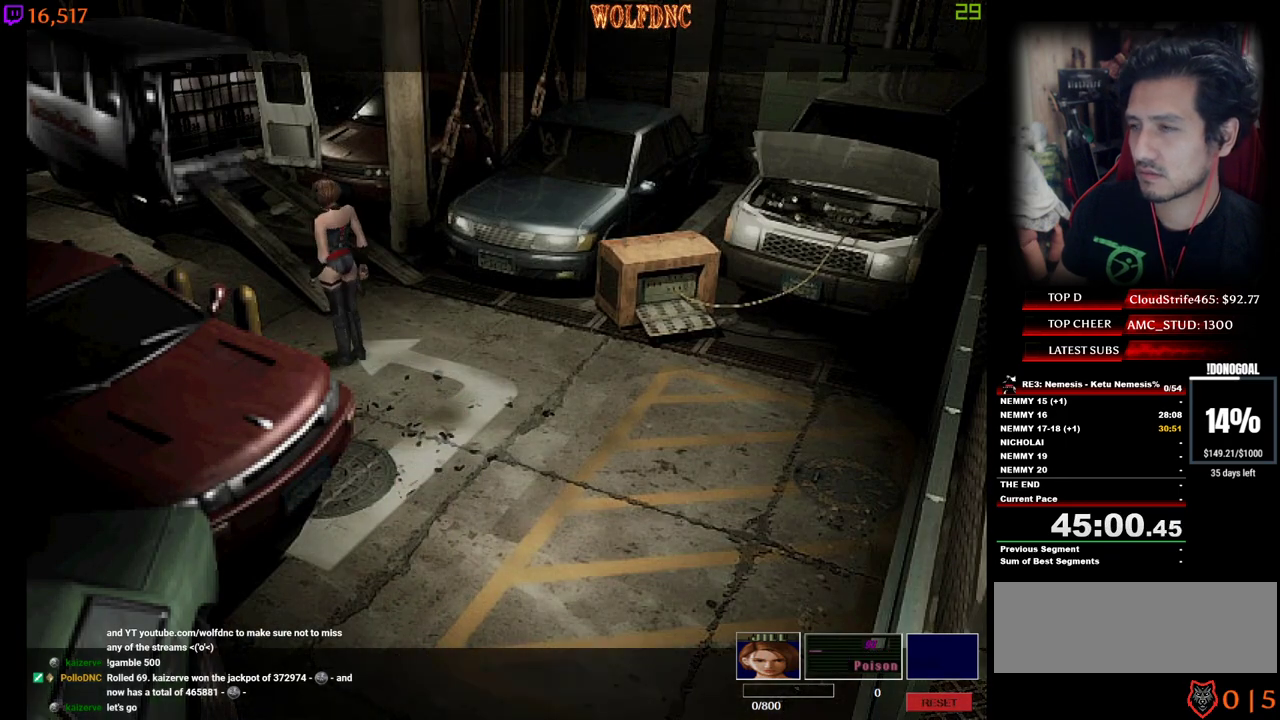
{"keys": [], "events": [[34, "num2", "up"], [34, "num4", "up"], [34, "space", "up"], [34, "w", "up"], [84, "num2", "down"], [134, "space", "down"], [184, "num2", "up"], [184, "space", "up"], [217, "num2", "down"], [267, "num2", "up"], [267, "space", "down"], [317, "num2", "down"], [317, "space", "up"], [417, "num2", "up"], [417, "space", "down"], [450, "num2", "down"], [500, "num2", "up"], [500, "space", "up"]]}